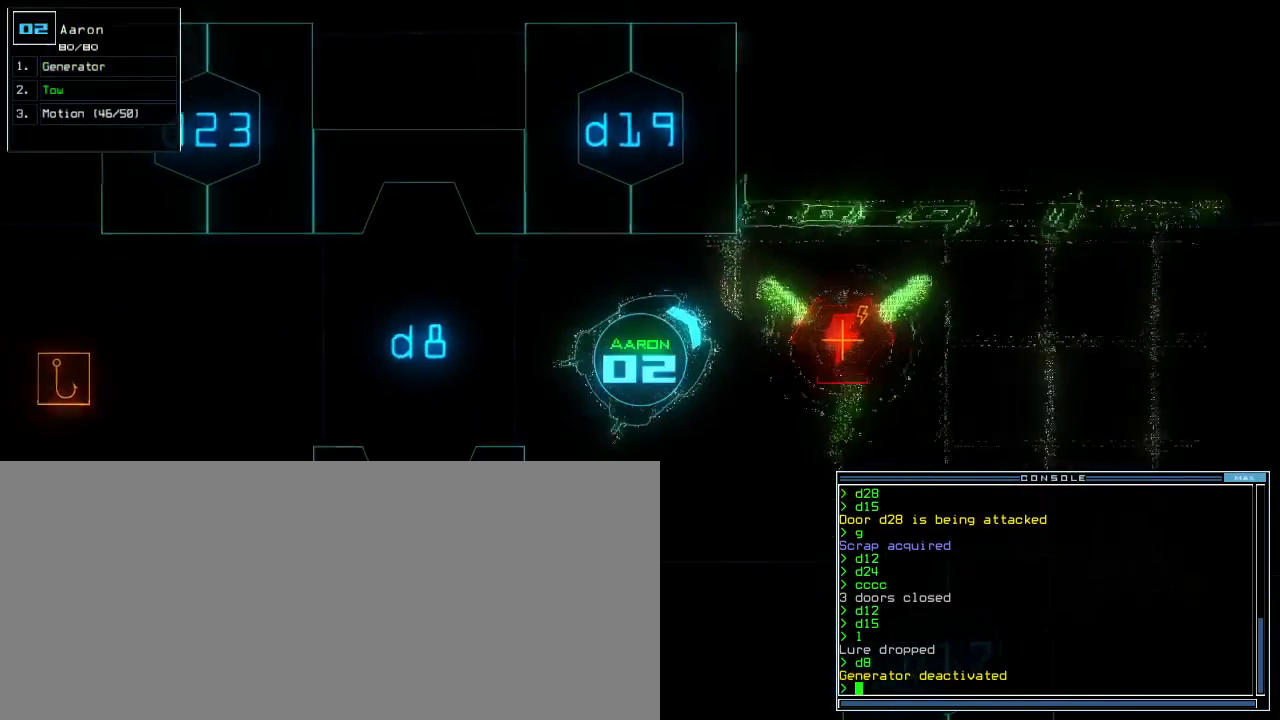
Gameplay with keyboard; each line is a JSON object with the keys held at the frame after it. "events" lists presses ("down") and releases ("up") of ".", "0", "1", "2", "3", "4", "5", "6", "7", "8", "9", "a", "b", "backspace", "c", "comma", "ctrl_l", "ctrl_r", "d", "down", "e", "equals", "escape", "f", "f4", "g", "h", "i", "j", "k", "l", "left", "m", "minus", "n", "o", "p", "q", "quote", "r", "return", "right", "s", "semicolon", "shift_l", "shift_r", "space", "t", "tab", "tilde", "u", "up", "v", "w", "x", "y" and "z" between this image and that frame as [ms after this image, input, new state], when the widget could be followed in between. No other keys are recorded. Mouse input is not recorded. Not read: caps_lock.
{"keys": ["left", "up"], "events": [[167, "down", "up"], [250, "up", "down"]]}
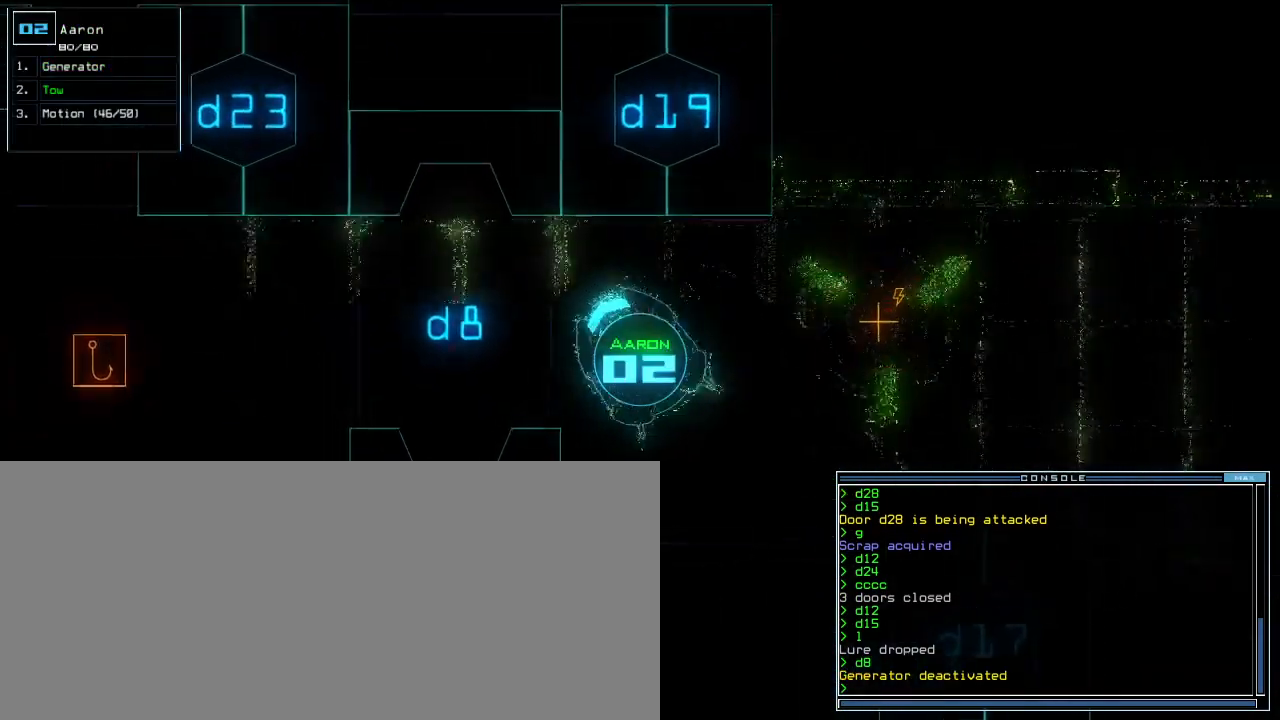
{"keys": ["up"], "events": [[283, "left", "up"]]}
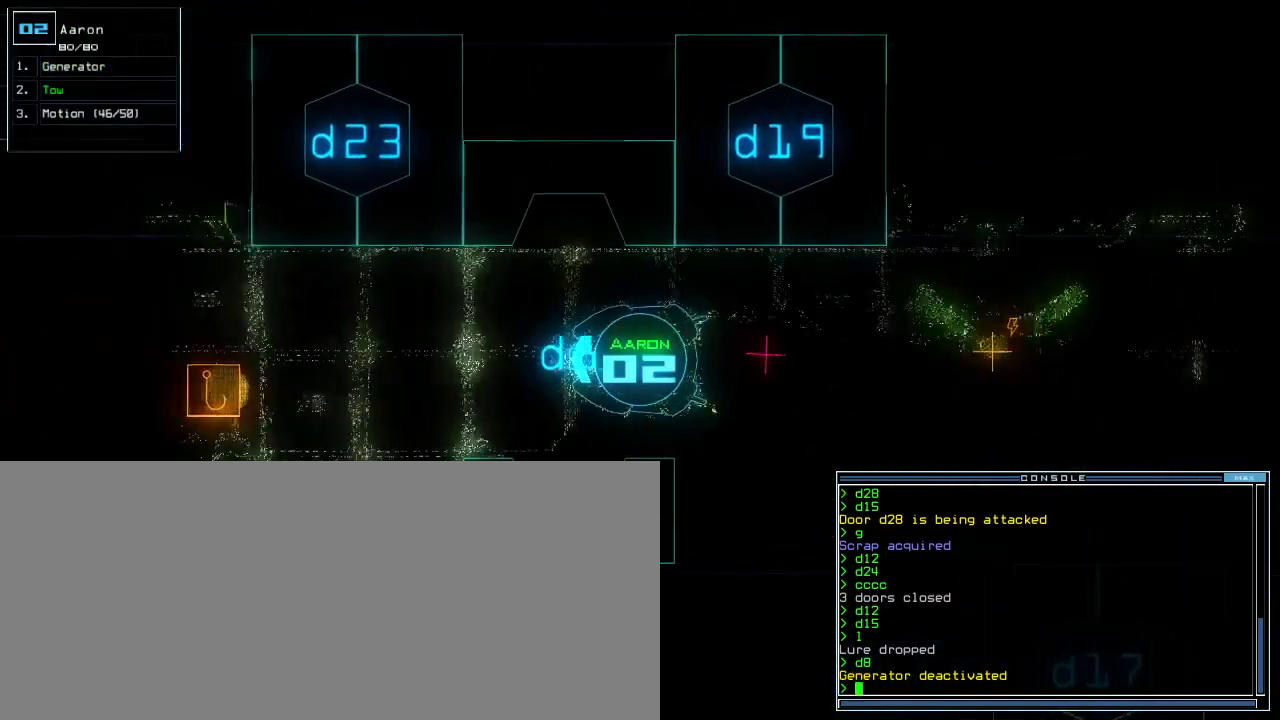
{"keys": ["up"], "events": []}
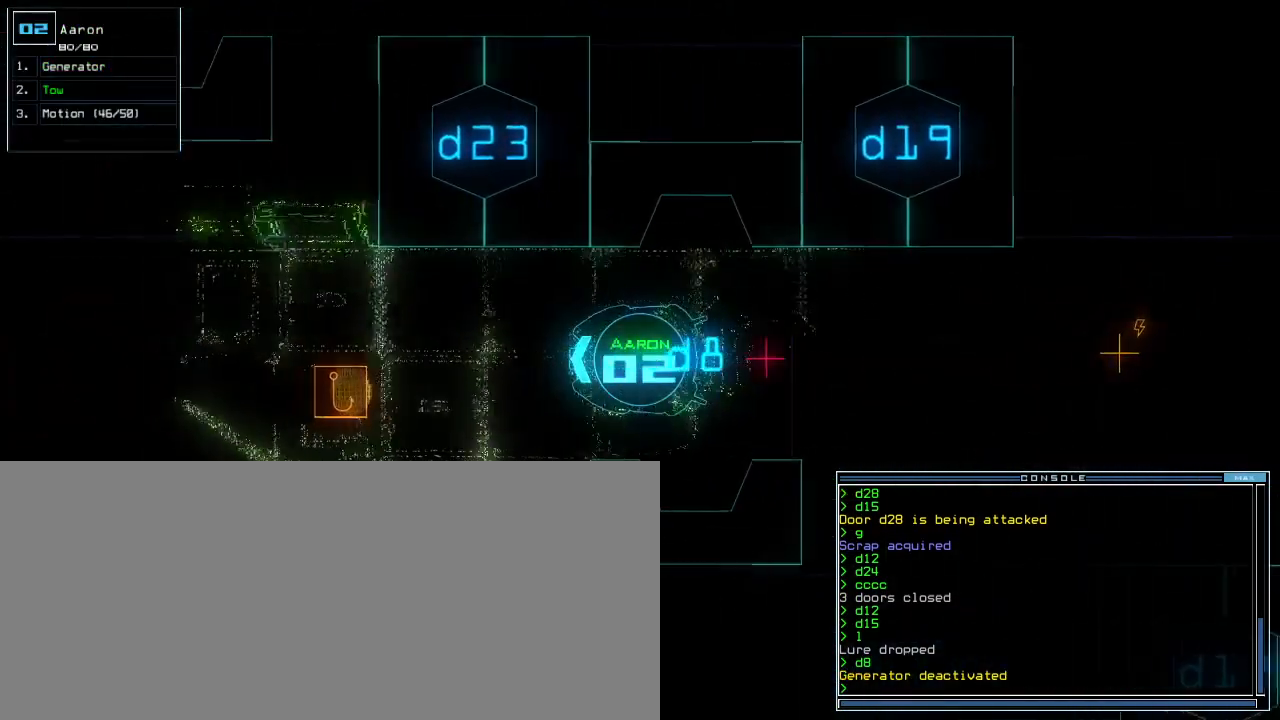
{"keys": ["up"], "events": []}
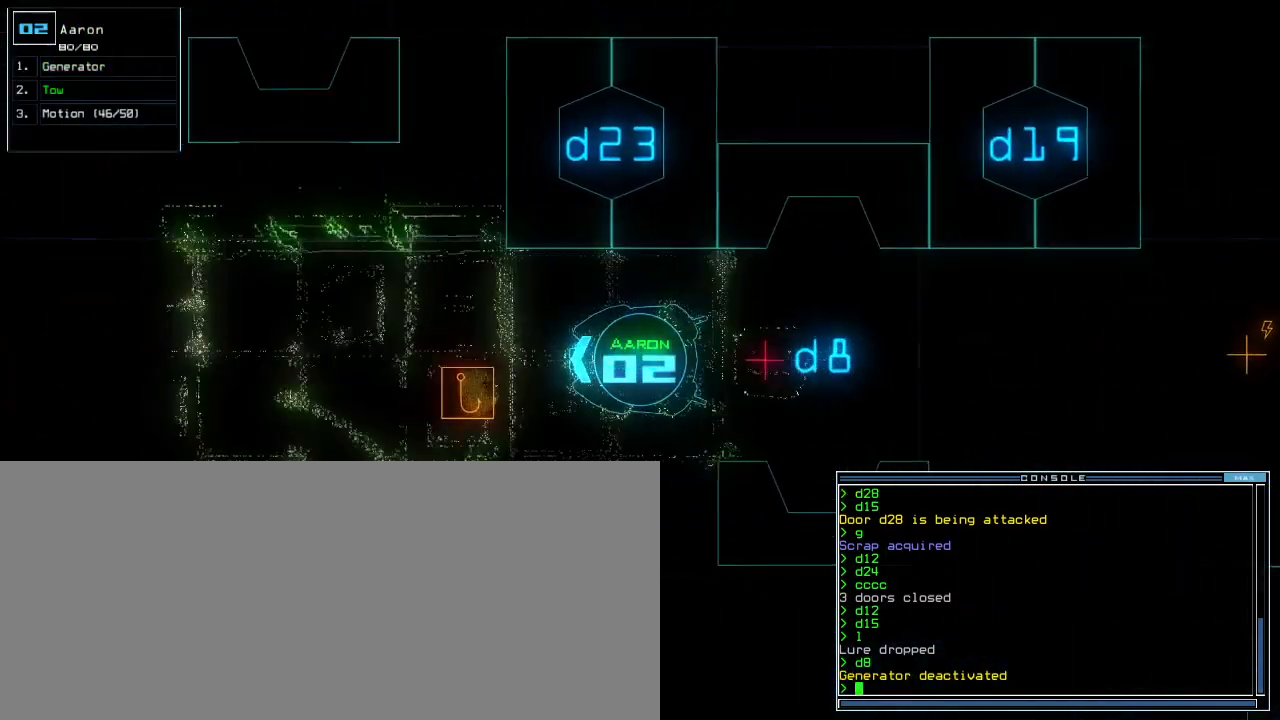
{"keys": ["up"], "events": []}
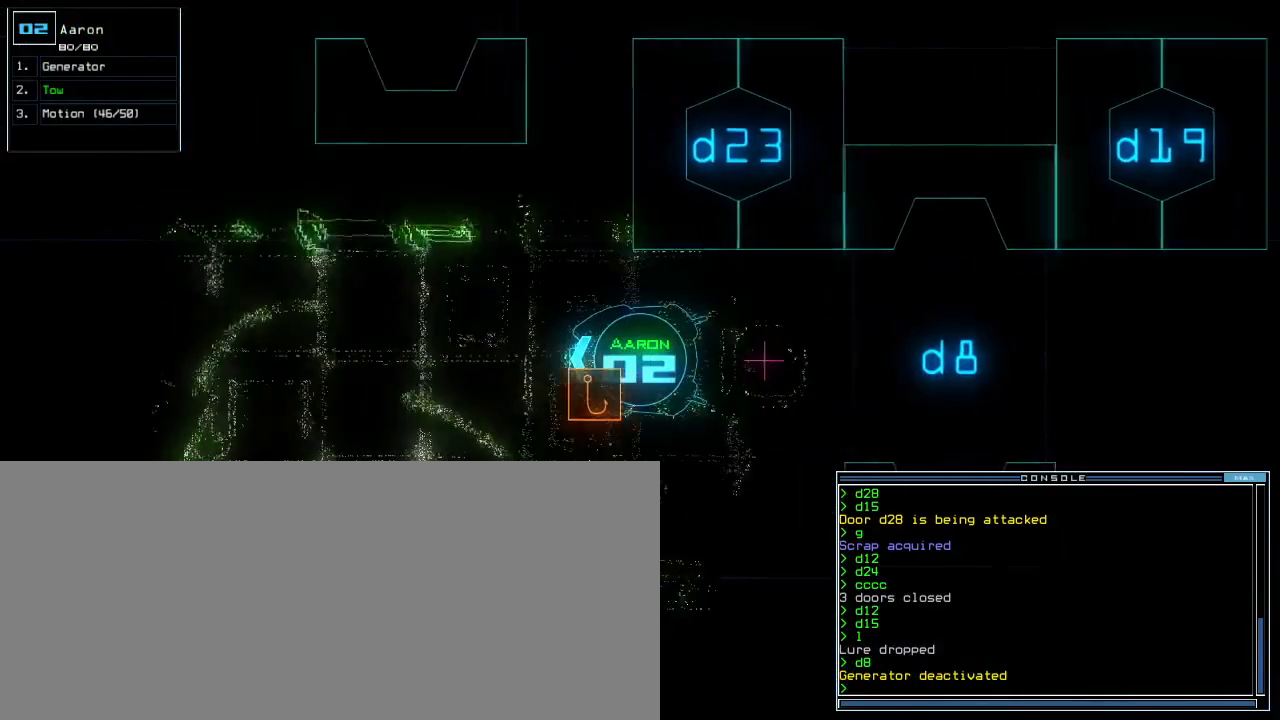
{"keys": ["up"], "events": []}
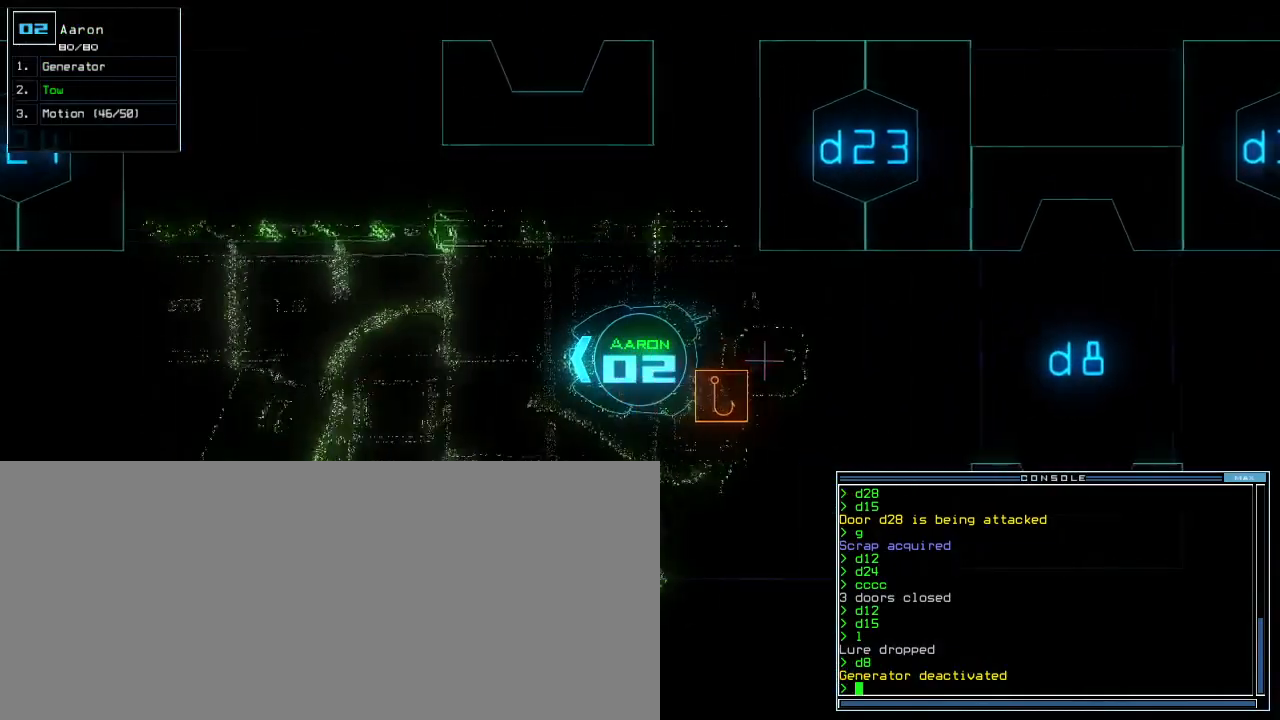
{"keys": ["up"], "events": []}
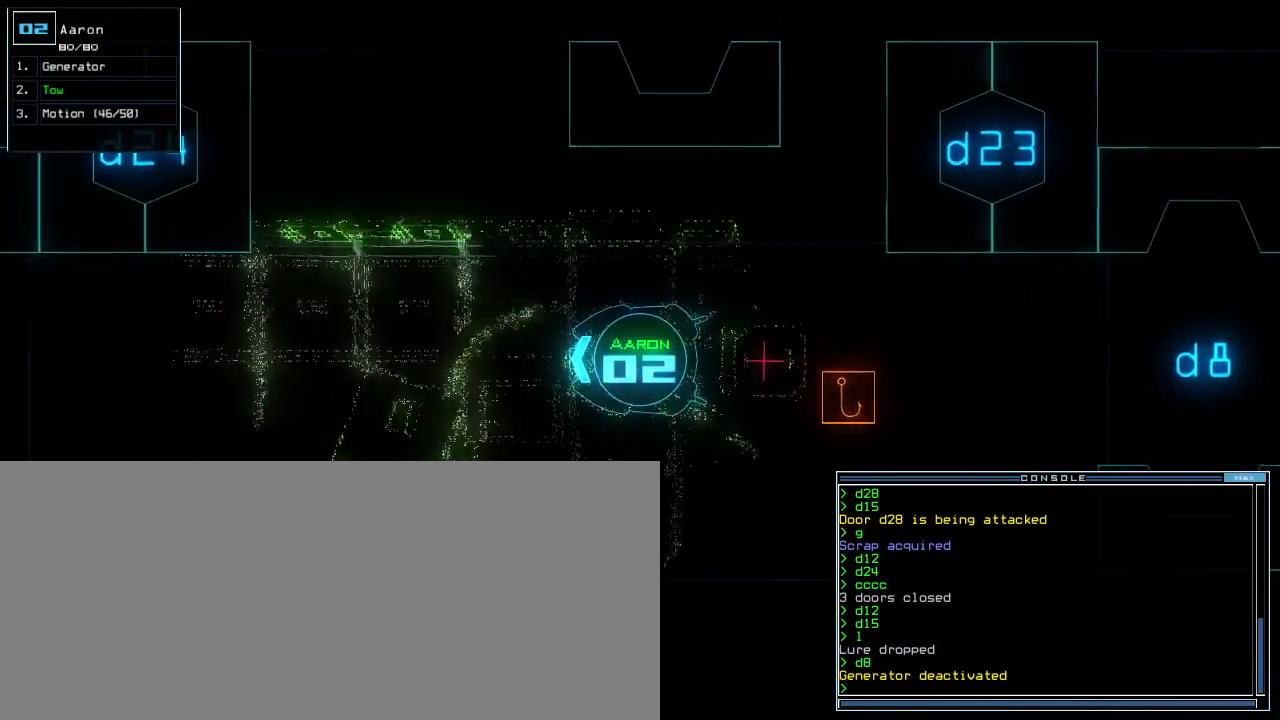
{"keys": ["down", "up"], "events": [[300, "left", "down"], [383, "left", "up"], [433, "down", "down"]]}
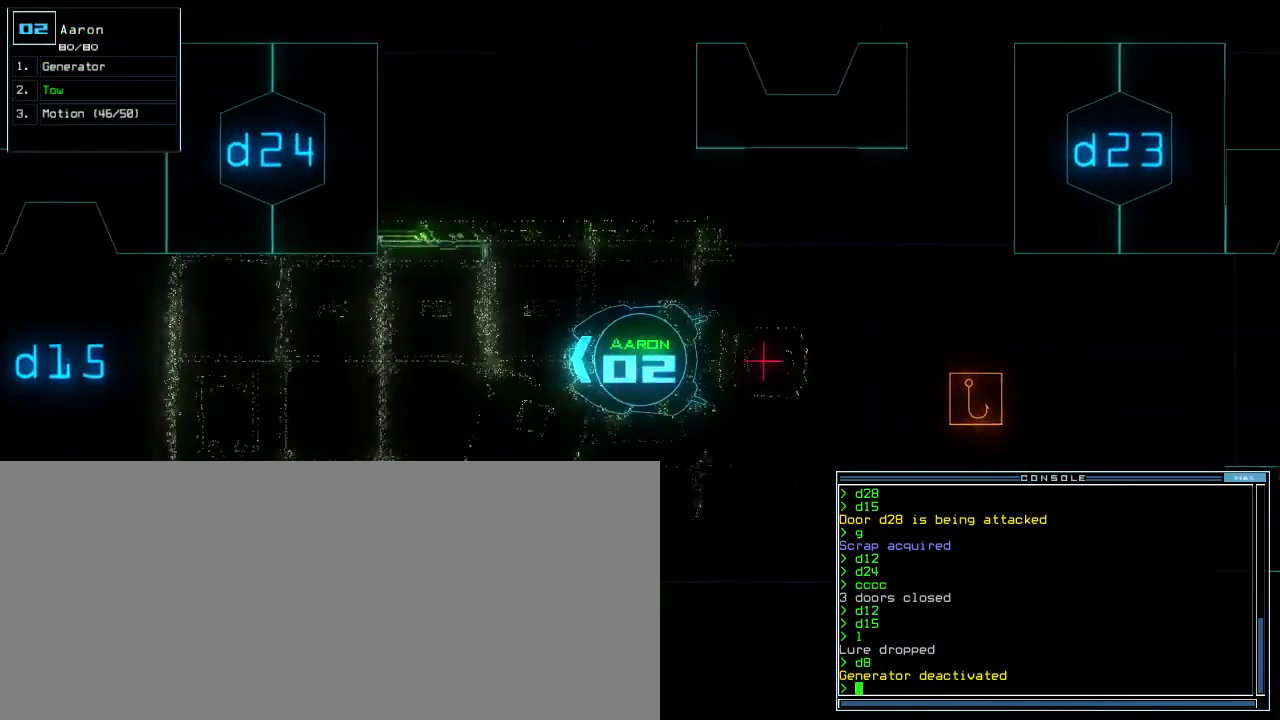
{"keys": ["up"], "events": [[17, "down", "up"], [67, "right", "down"], [150, "right", "up"]]}
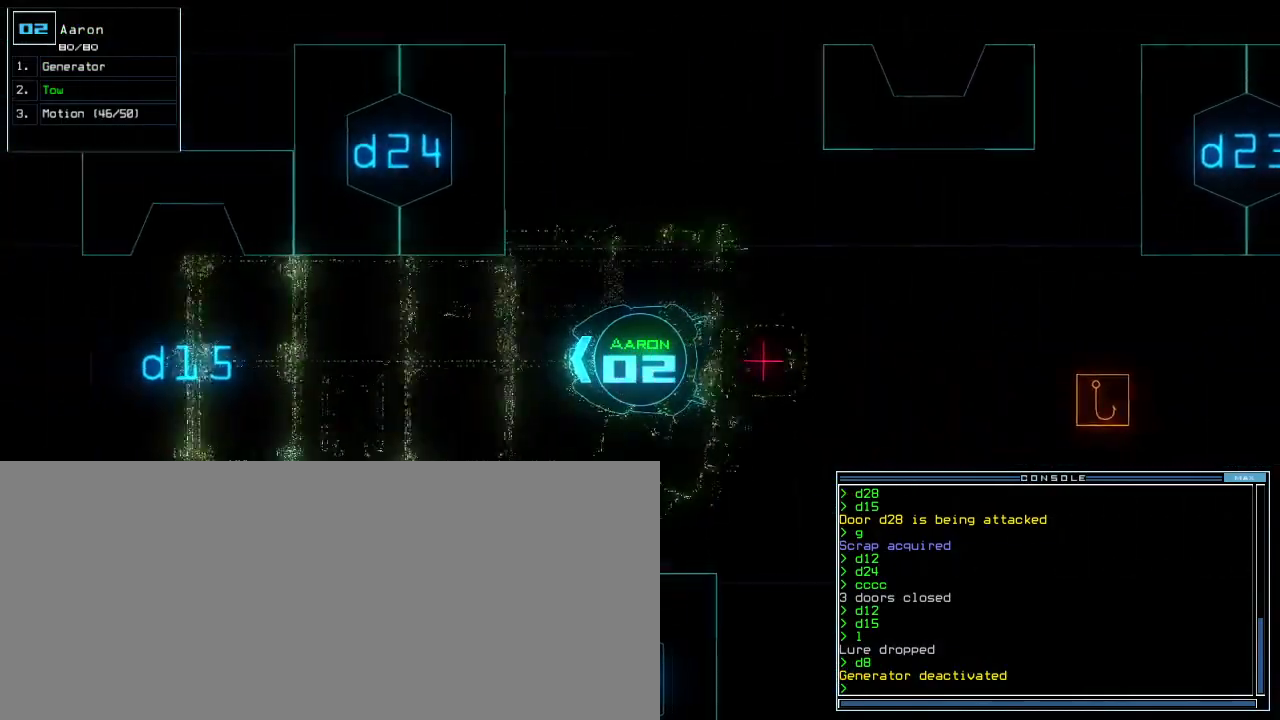
{"keys": ["up"], "events": []}
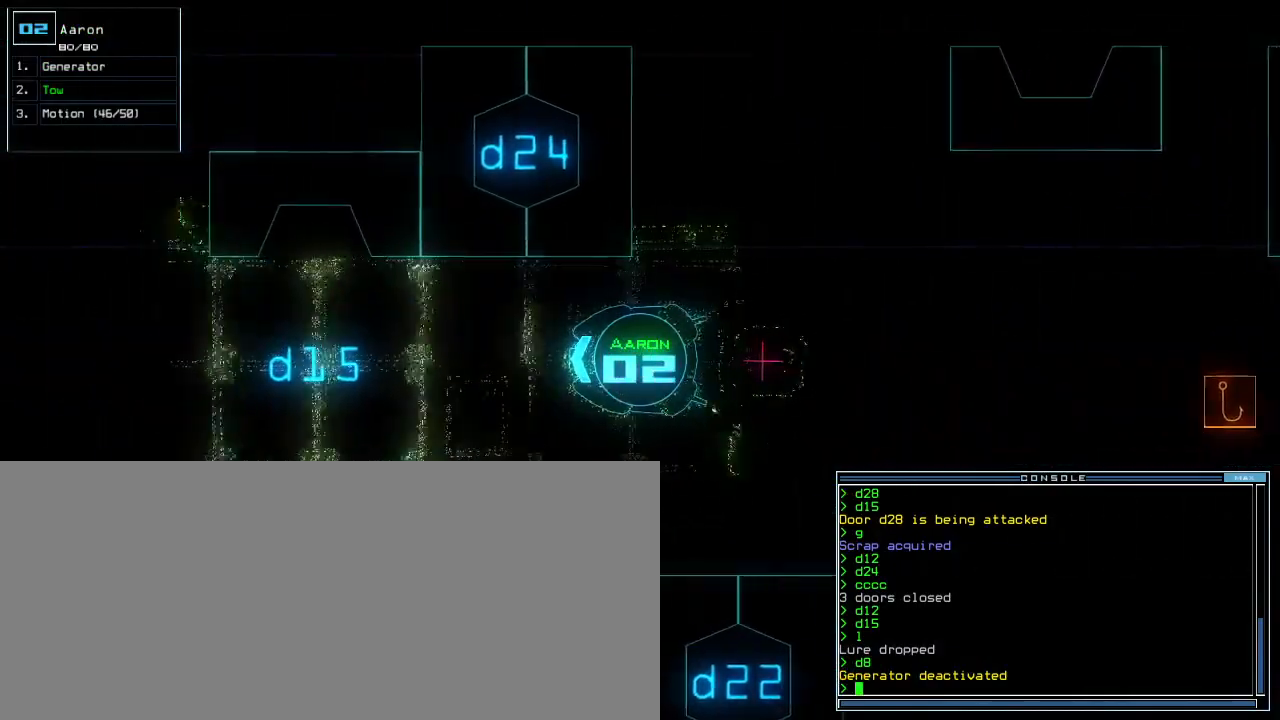
{"keys": ["e", "g", "up"], "events": [[433, "g", "down"], [483, "e", "down"]]}
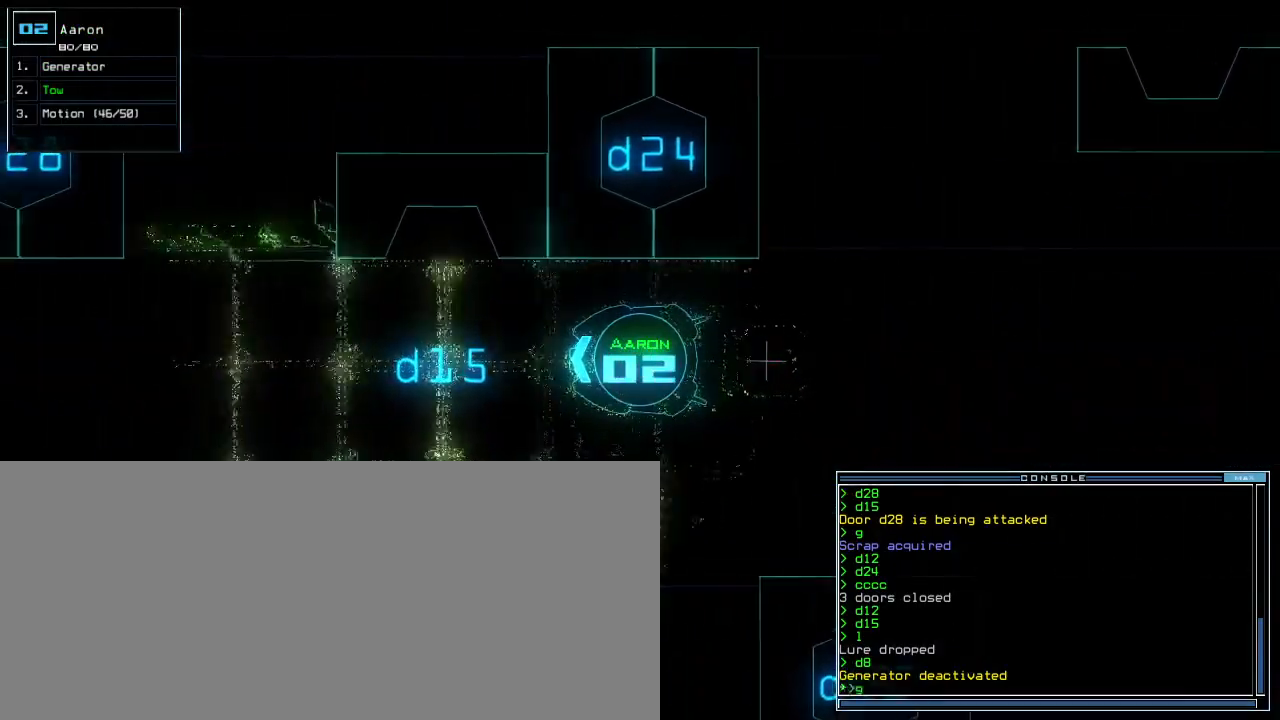
{"keys": ["up"], "events": [[17, "g", "up"], [67, "e", "up"]]}